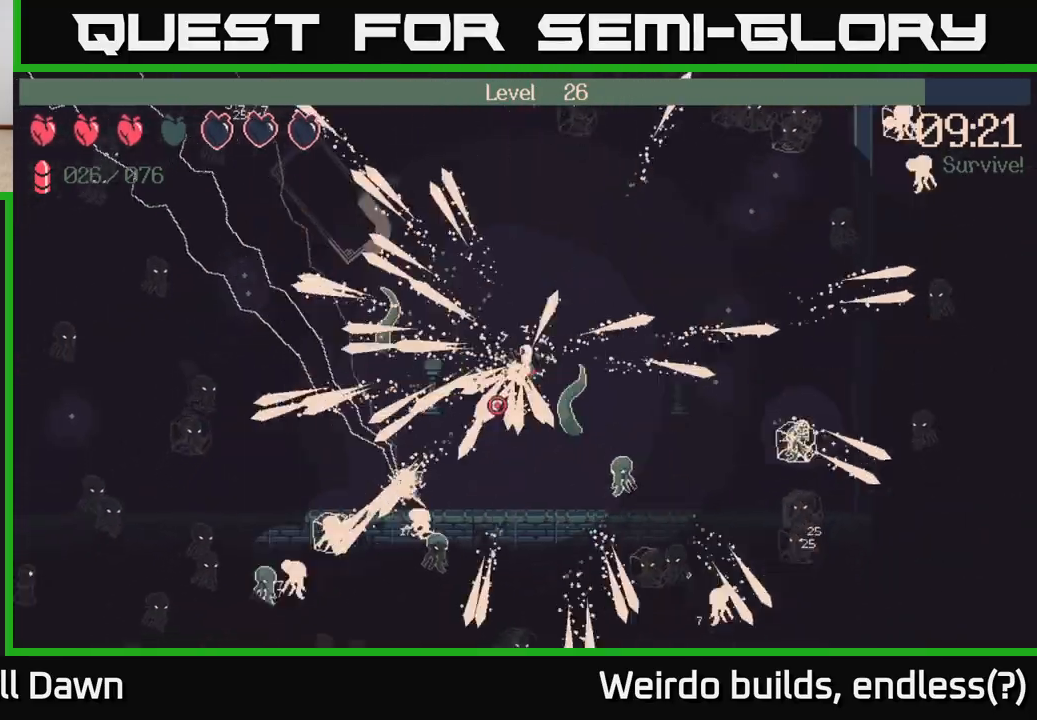
Gameplay with a controller (Xbox layout); each line is a JSON object with the inputs held at the frame after it. "events" lists button and stick changes between this image and that frame as [ms after this image, input, new state], when the widget could be followed in between. Not read: L3 R3.
{"buttons": ["R2"], "left_stick": "down-left", "right_stick": "left", "events": [[17, "right_stick", "down-right"], [283, "right_stick", "down-left"], [350, "right_stick", "left"]]}
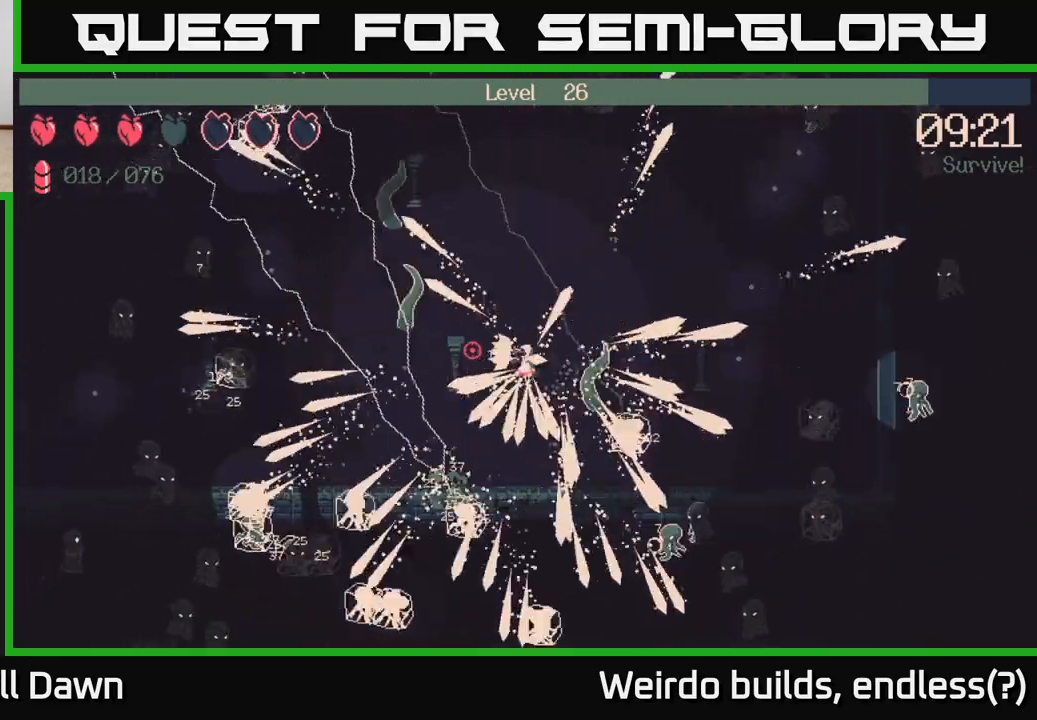
{"buttons": ["R2"], "left_stick": "down-left", "right_stick": "left", "events": [[17, "right_stick", "up-left"], [183, "right_stick", "down-left"], [450, "right_stick", "left"]]}
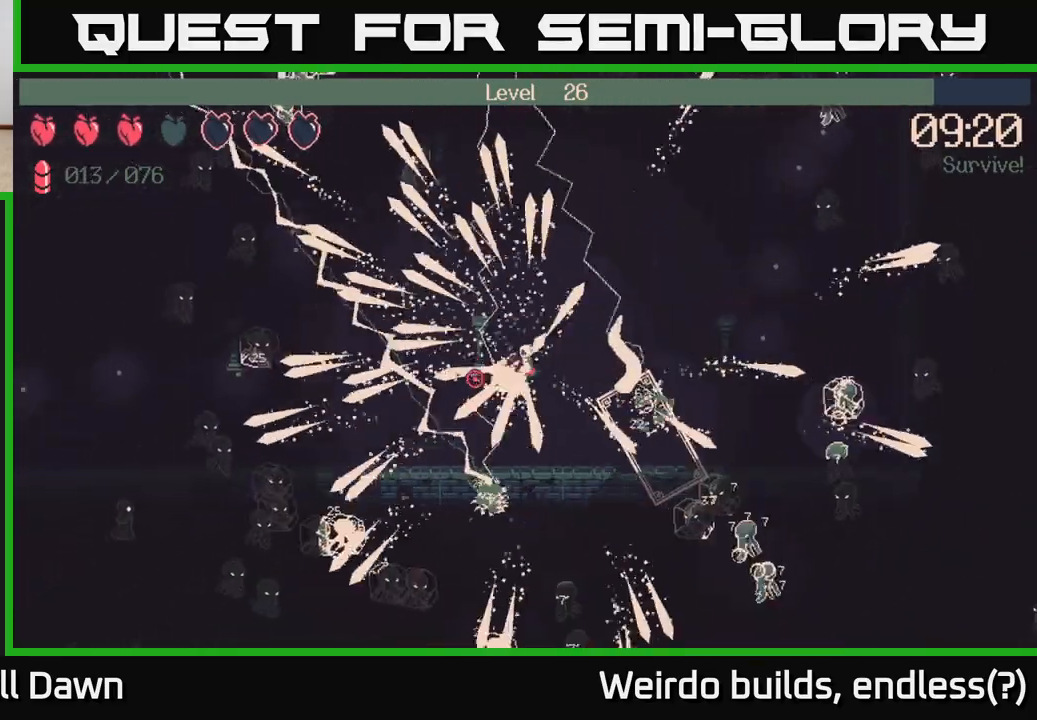
{"buttons": ["R2"], "left_stick": "left", "right_stick": "left", "events": [[83, "right_stick", "up-left"], [333, "right_stick", "down-left"], [350, "left_stick", "left"], [467, "right_stick", "left"]]}
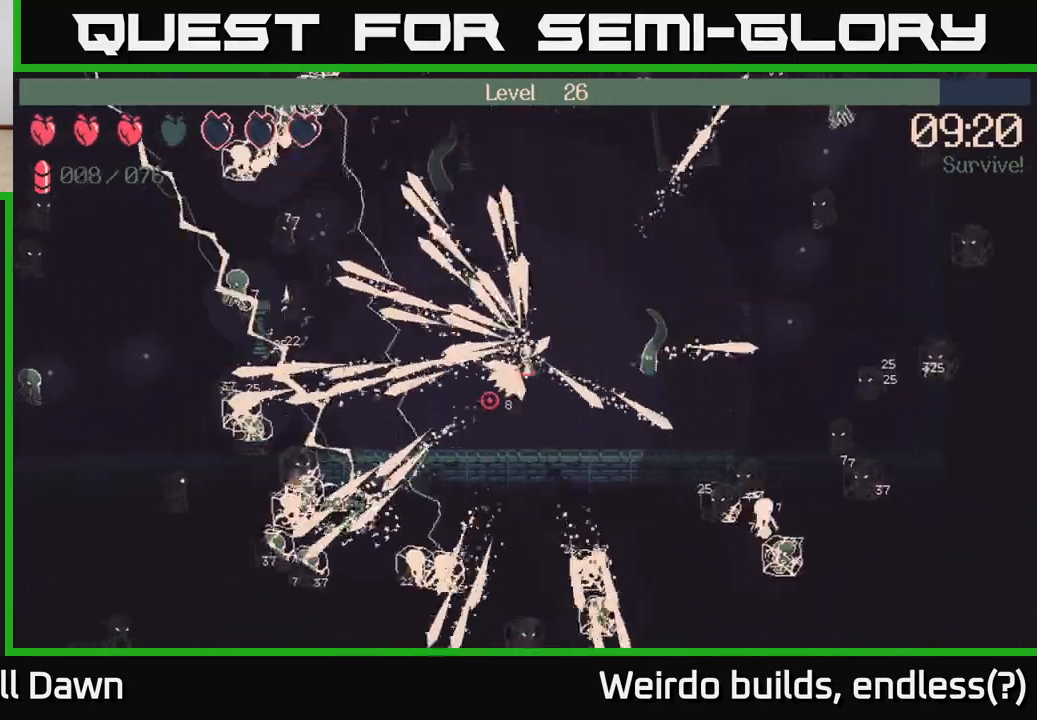
{"buttons": ["R2"], "left_stick": "left", "right_stick": "left", "events": [[117, "right_stick", "down-left"], [217, "right_stick", "left"]]}
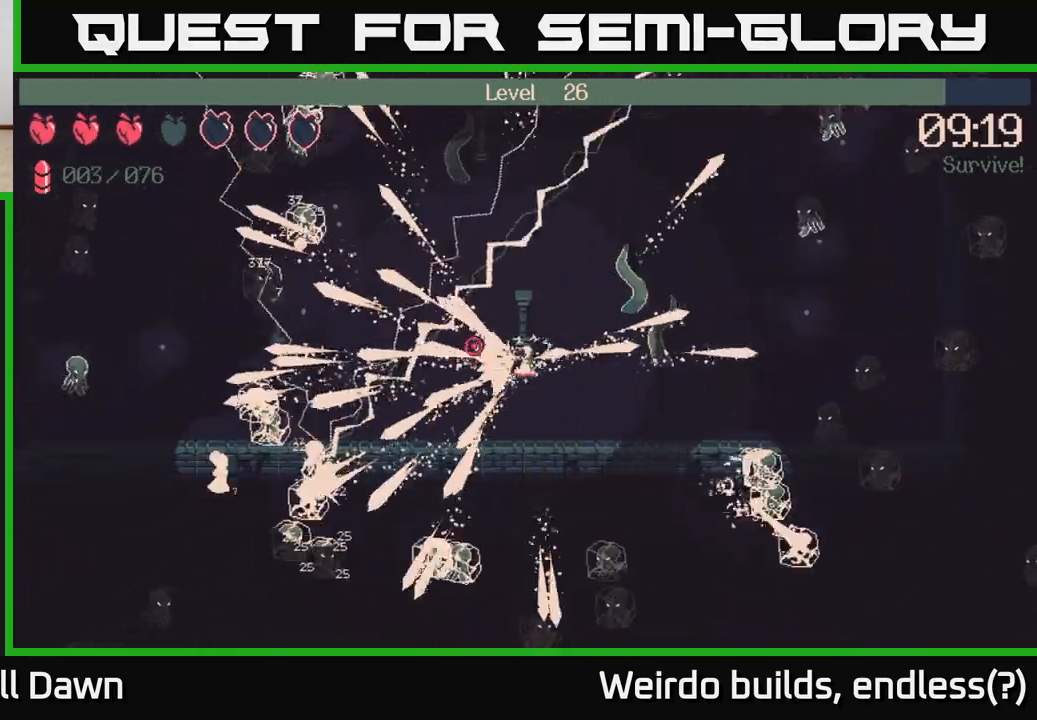
{"buttons": [], "left_stick": "up-left", "right_stick": "up-left", "events": [[117, "R2", "up"], [117, "left_stick", "up-left"], [183, "right_stick", "up-left"]]}
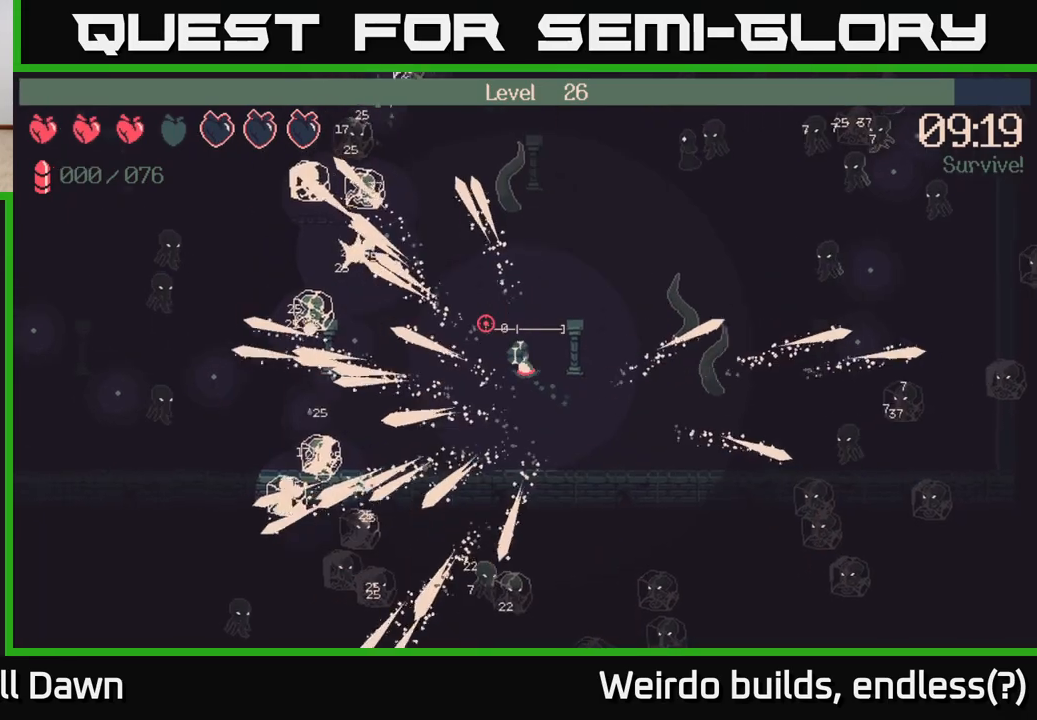
{"buttons": [], "left_stick": "up", "right_stick": "up-left", "events": [[133, "right_stick", "center"], [283, "right_stick", "left"], [450, "left_stick", "up"], [450, "right_stick", "up-left"]]}
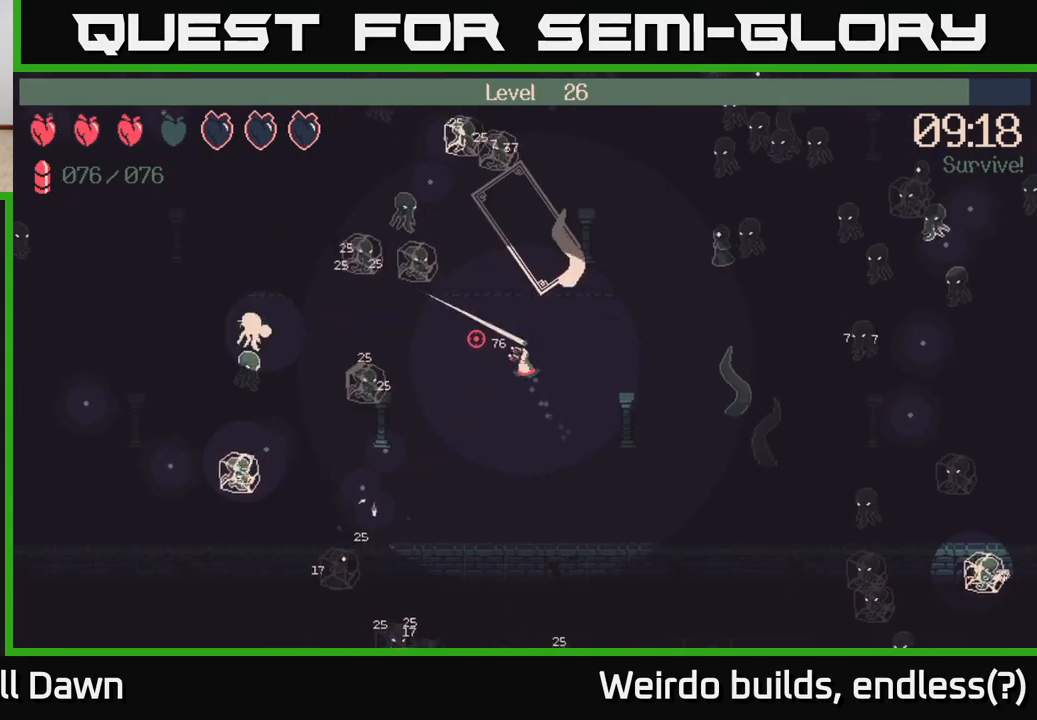
{"buttons": ["R2"], "left_stick": "up-left", "right_stick": "up-right", "events": [[83, "R2", "down"], [267, "left_stick", "up-left"], [367, "right_stick", "up"], [467, "right_stick", "up-right"]]}
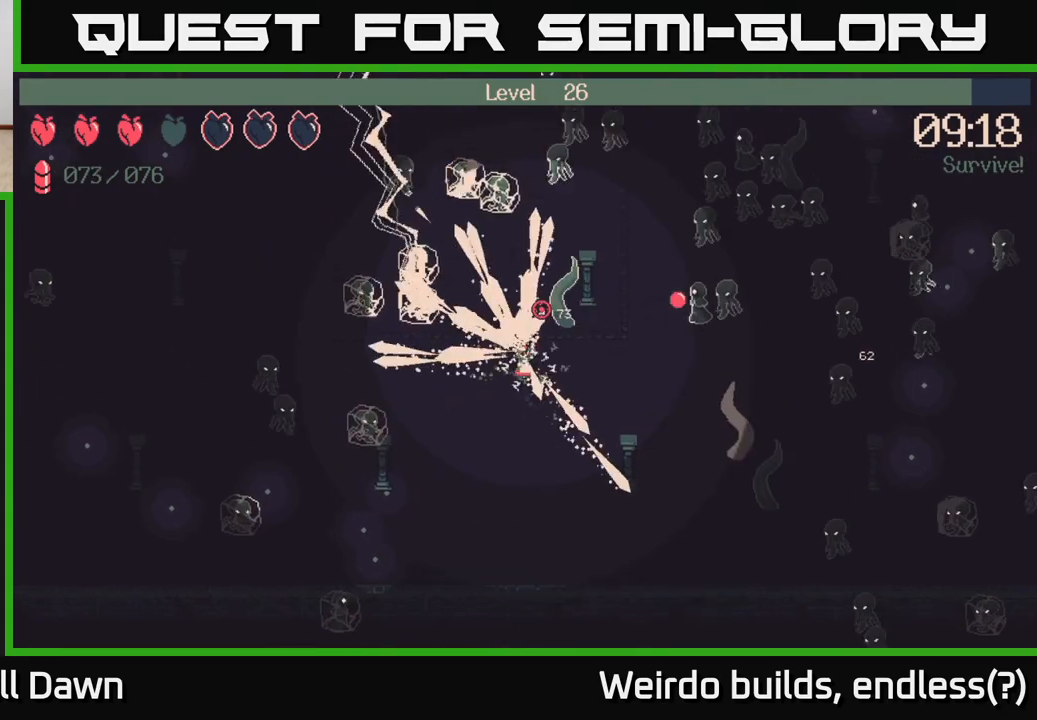
{"buttons": ["R2"], "left_stick": "up-right", "right_stick": "right", "events": [[150, "left_stick", "up"], [150, "right_stick", "up-left"], [317, "right_stick", "up-right"], [450, "left_stick", "up-right"], [483, "right_stick", "right"]]}
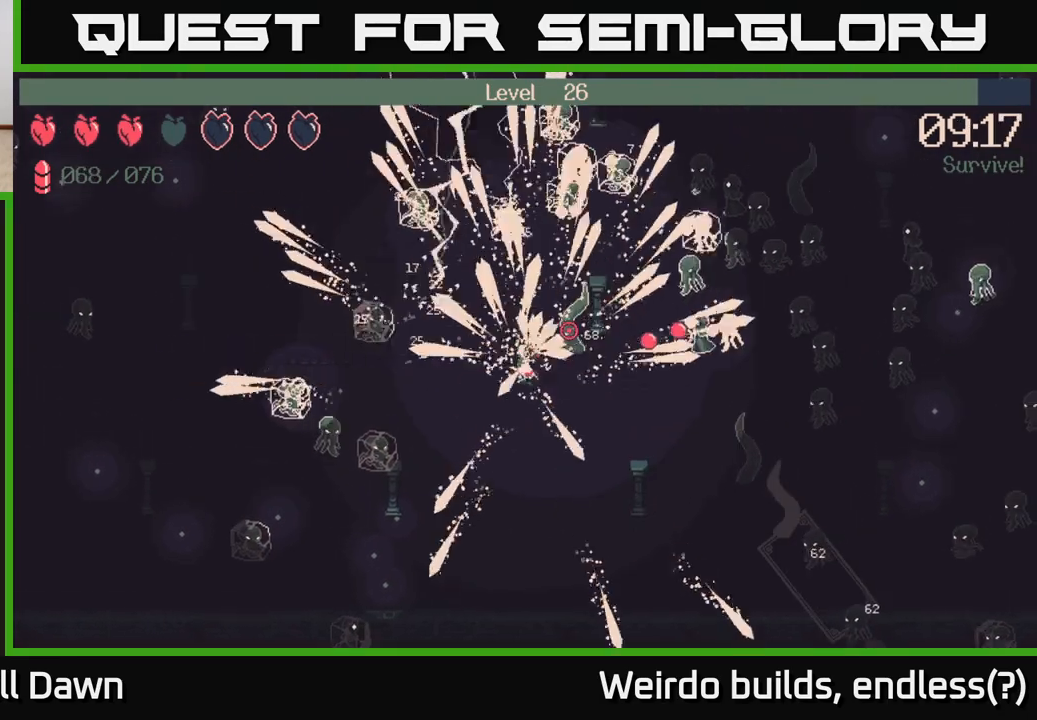
{"buttons": ["R2"], "left_stick": "up-right", "right_stick": "up-right", "events": [[283, "right_stick", "up"], [433, "right_stick", "up-right"]]}
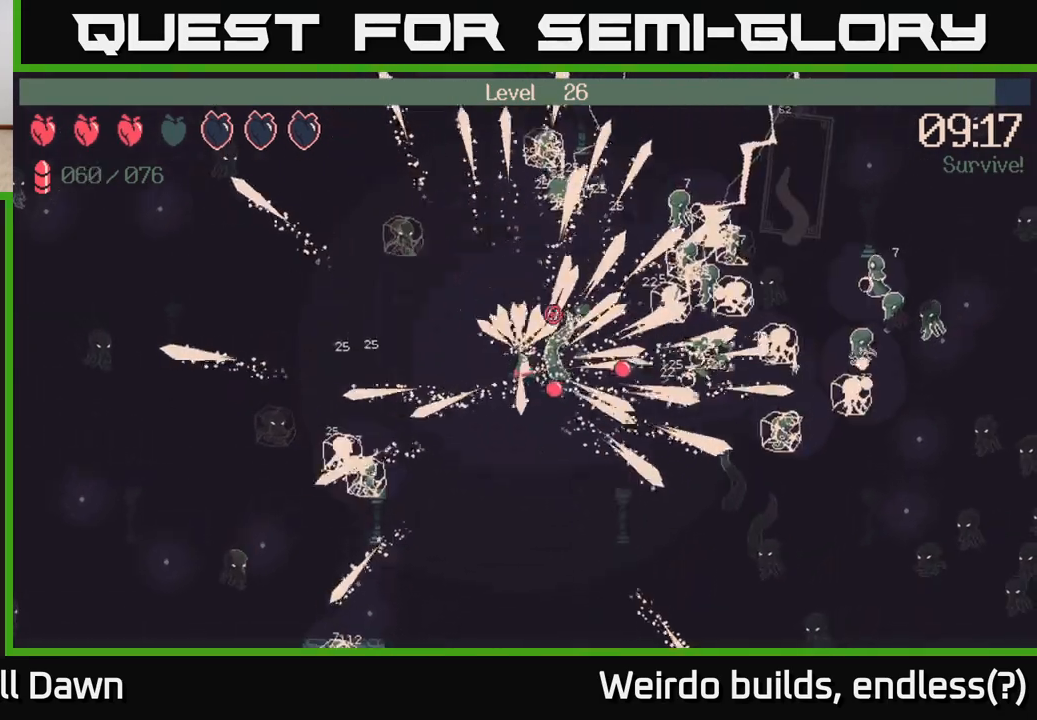
{"buttons": ["R2"], "left_stick": "right", "right_stick": "right", "events": [[17, "right_stick", "right"], [200, "right_stick", "down-right"], [350, "right_stick", "right"], [367, "left_stick", "right"]]}
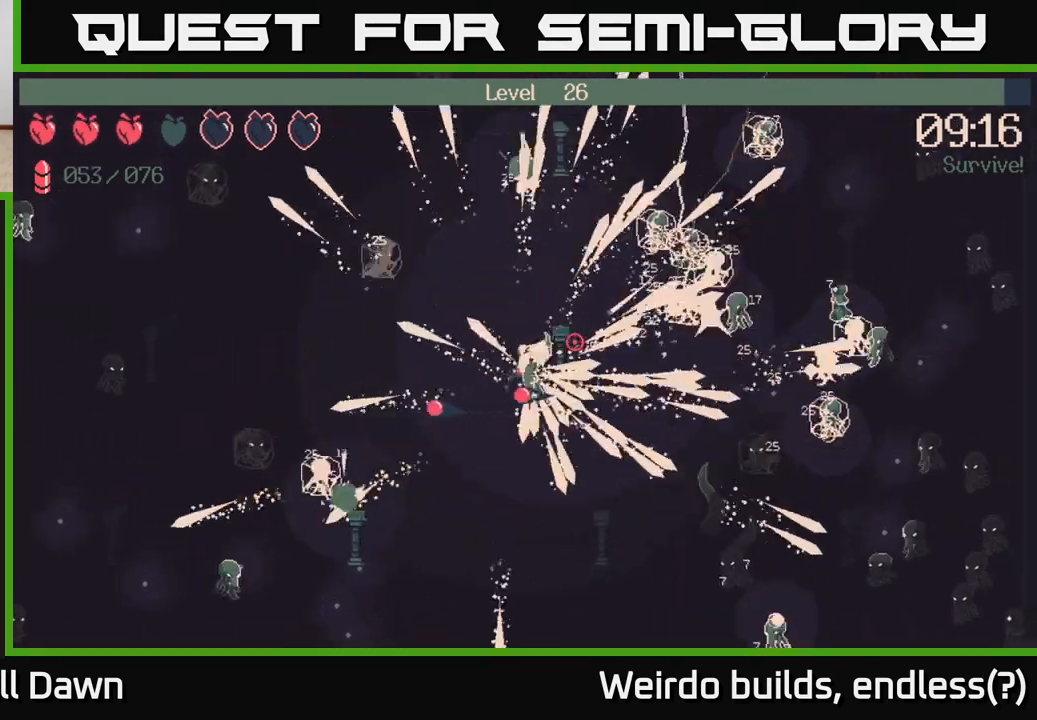
{"buttons": [], "left_stick": "right", "right_stick": "center", "events": [[167, "right_stick", "down-right"], [350, "R2", "up"], [450, "right_stick", "center"]]}
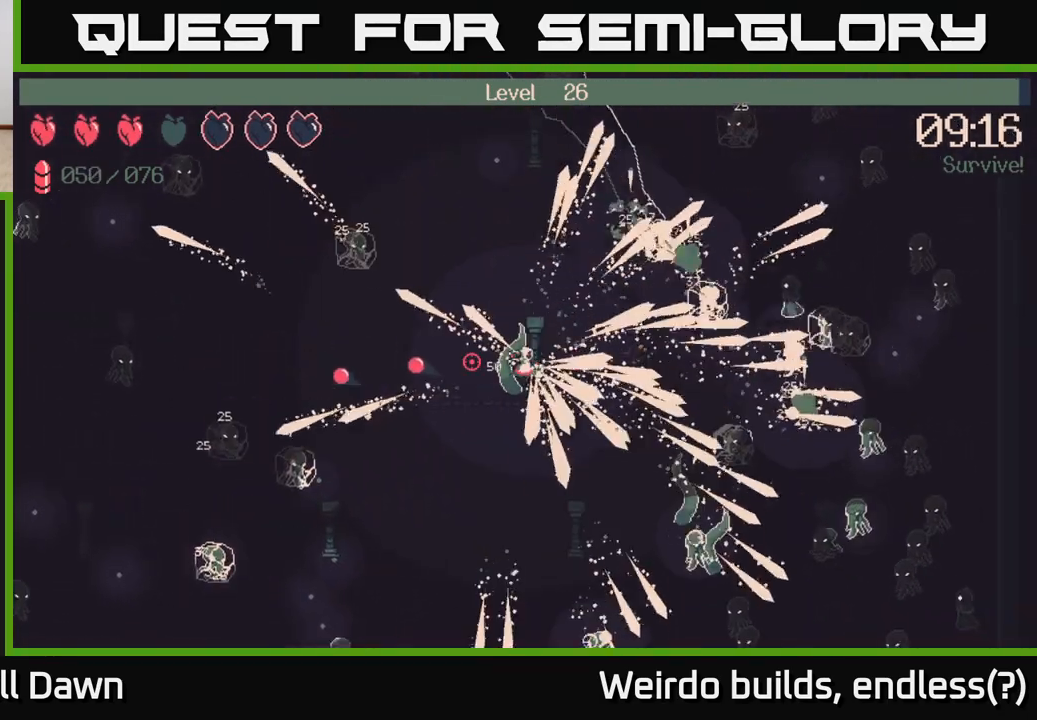
{"buttons": [], "left_stick": "right", "right_stick": "down-right", "events": [[133, "right_stick", "right"], [317, "right_stick", "down-right"]]}
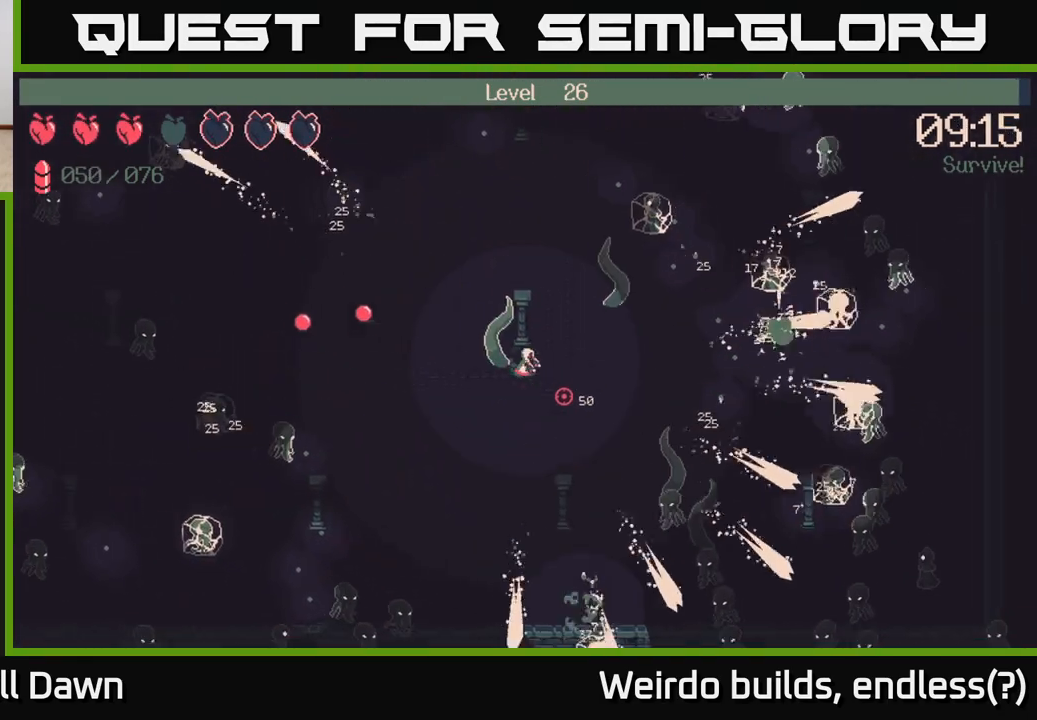
{"buttons": ["R2"], "left_stick": "right", "right_stick": "down-right", "events": [[217, "right_stick", "up-right"], [250, "R2", "down"], [467, "right_stick", "down-right"]]}
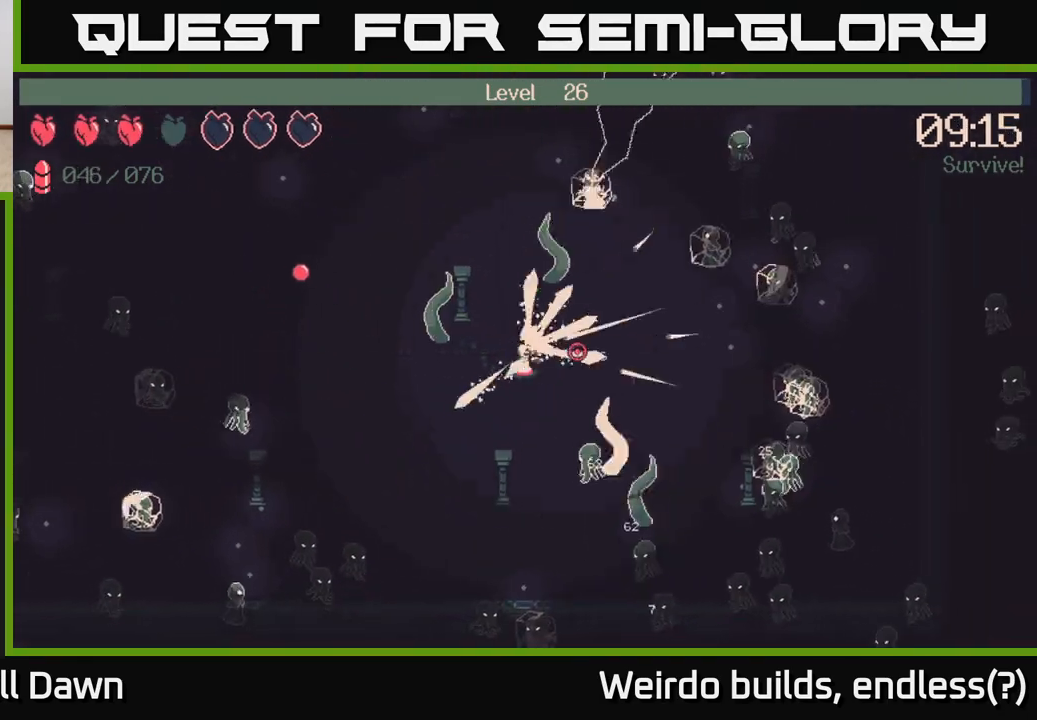
{"buttons": [], "left_stick": "right", "right_stick": "up-right", "events": [[233, "right_stick", "right"], [333, "right_stick", "up-right"], [500, "R2", "up"]]}
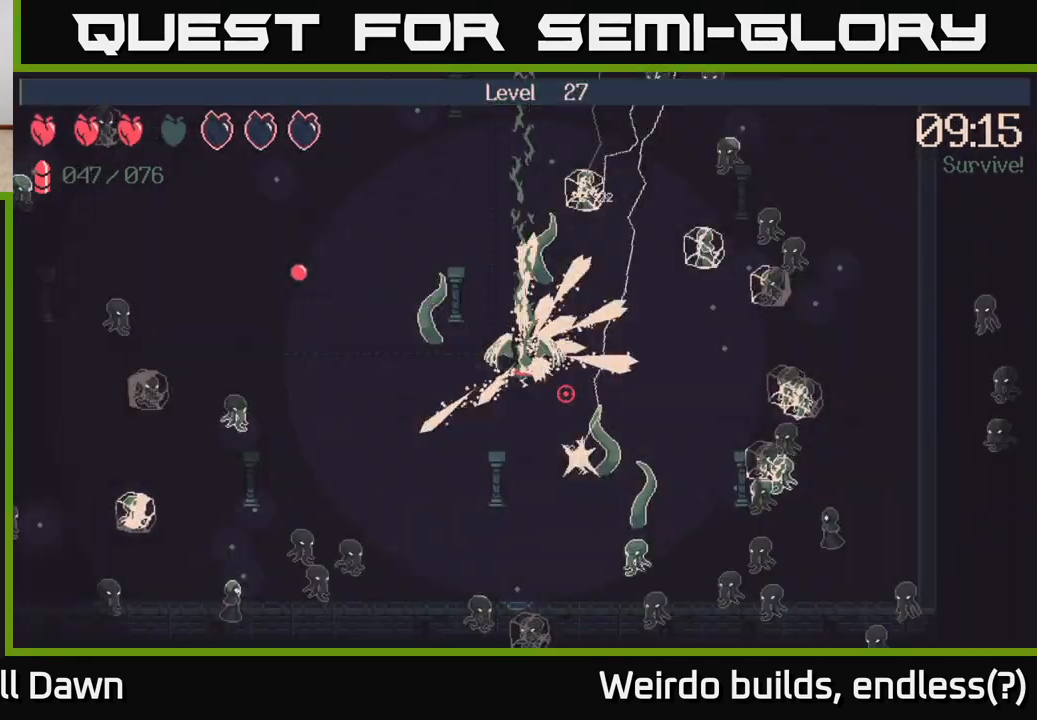
{"buttons": [], "left_stick": "center", "right_stick": "center", "events": [[50, "left_stick", "center"], [67, "right_stick", "center"]]}
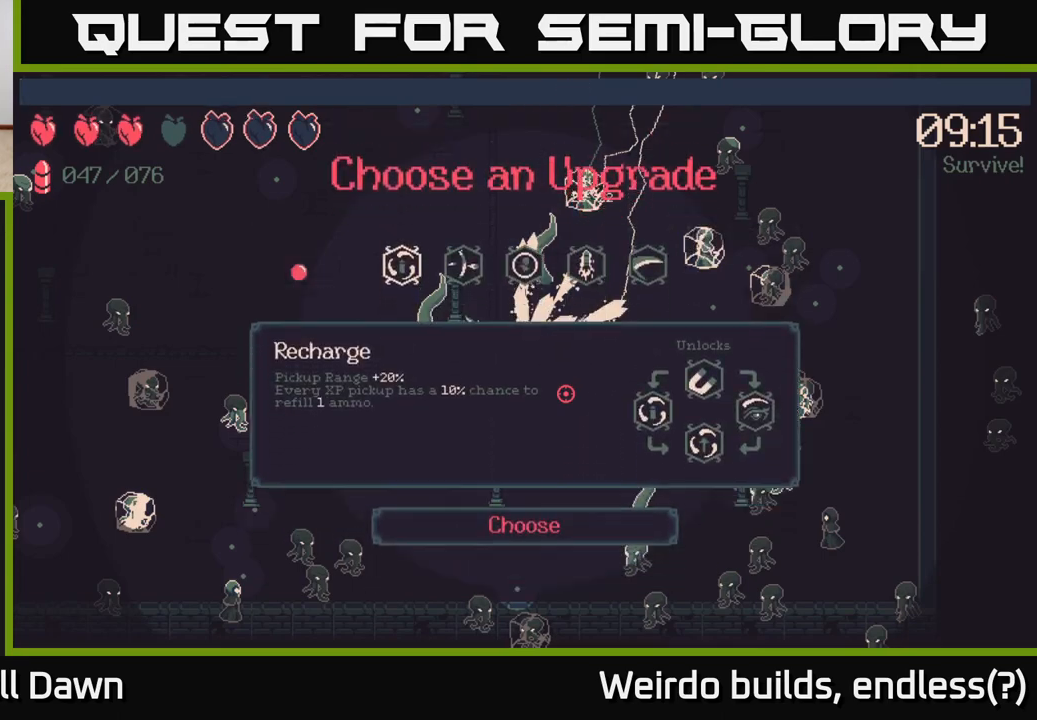
{"buttons": [], "left_stick": "center", "right_stick": "center", "events": [[350, "DPAD_RIGHT", "down"], [417, "DPAD_RIGHT", "up"]]}
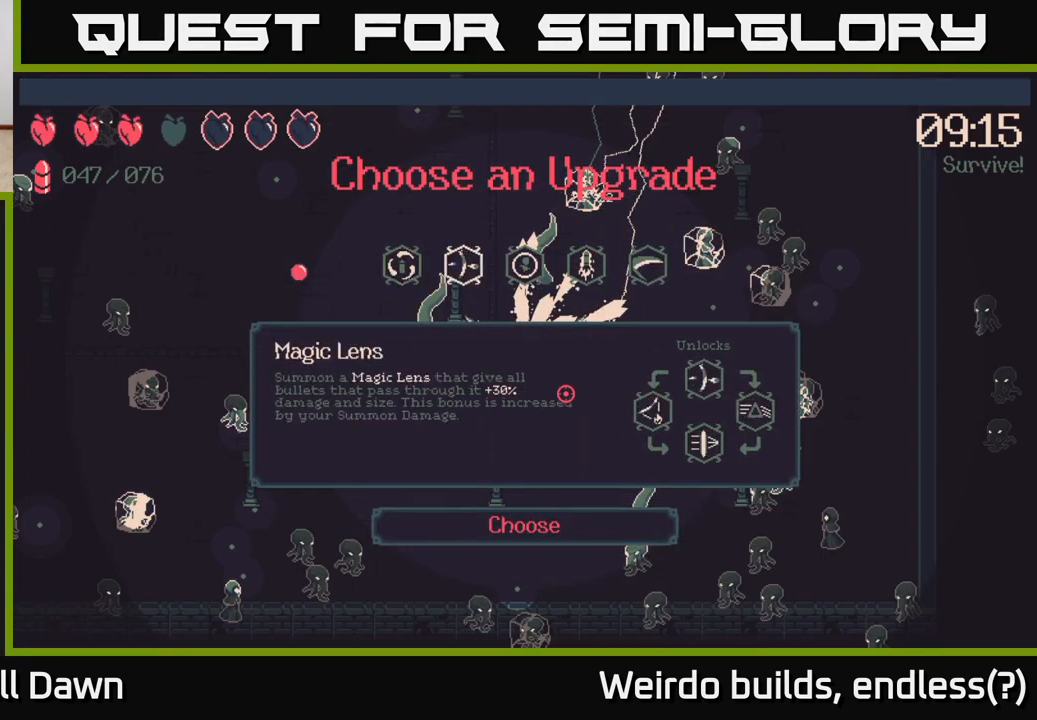
{"buttons": ["DPAD_LEFT"], "left_stick": "center", "right_stick": "center", "events": [[33, "DPAD_RIGHT", "down"], [100, "DPAD_RIGHT", "up"], [200, "DPAD_RIGHT", "down"], [283, "DPAD_RIGHT", "up"], [467, "DPAD_LEFT", "down"]]}
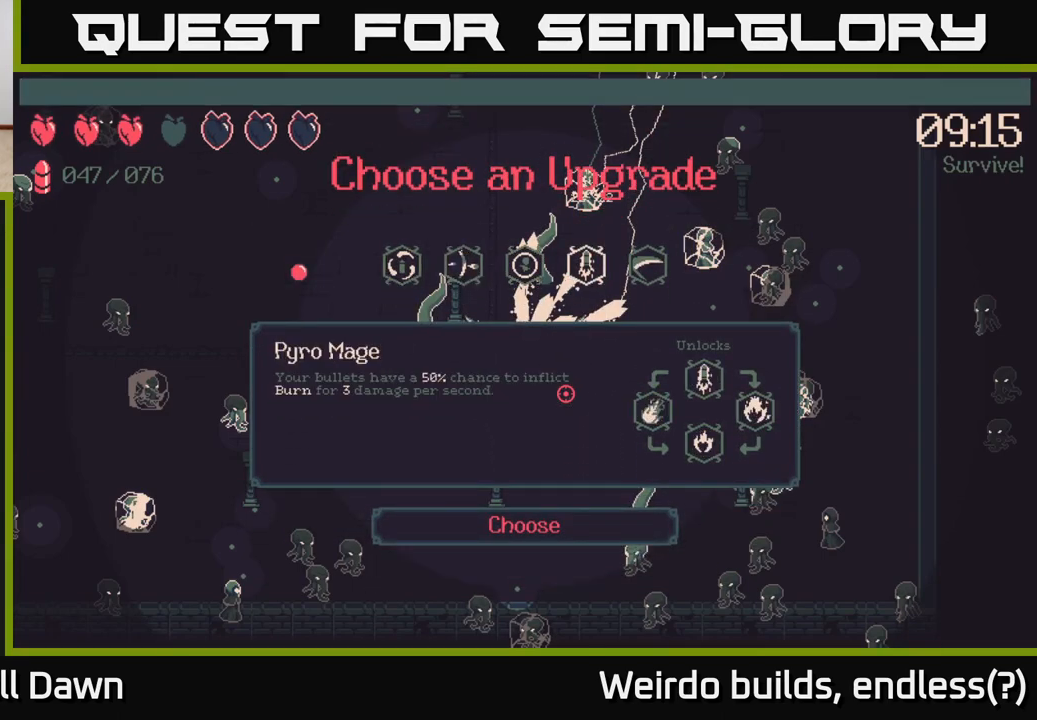
{"buttons": [], "left_stick": "center", "right_stick": "center", "events": [[83, "DPAD_LEFT", "up"], [183, "DPAD_LEFT", "down"], [300, "DPAD_LEFT", "up"], [400, "DPAD_LEFT", "down"], [500, "DPAD_LEFT", "up"]]}
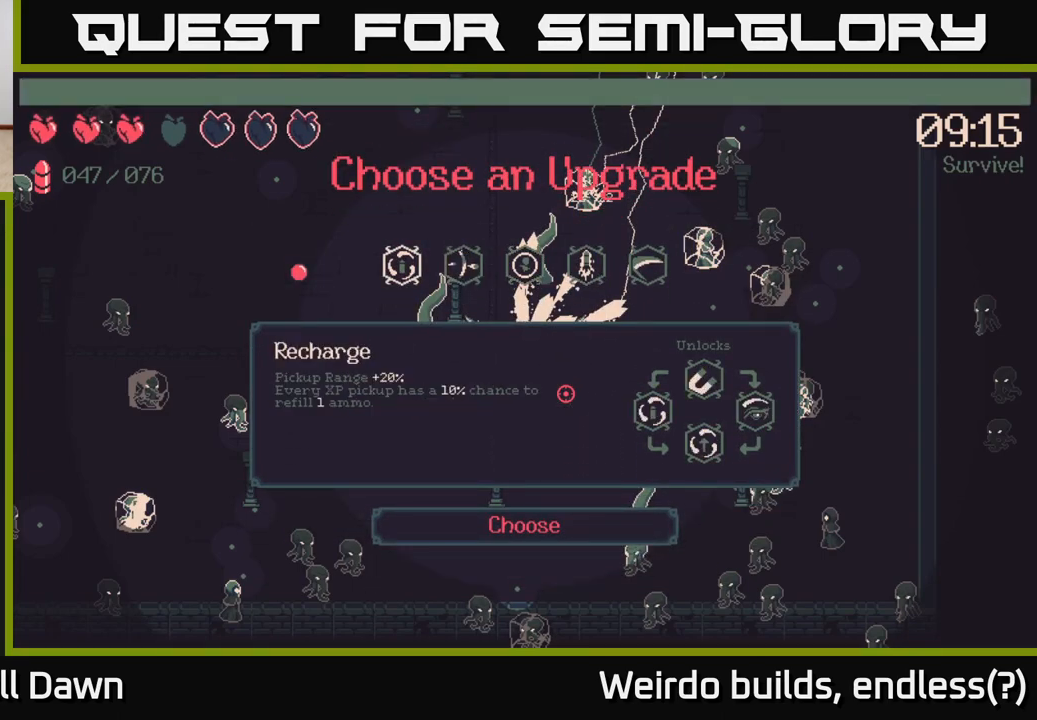
{"buttons": [], "left_stick": "center", "right_stick": "center", "events": []}
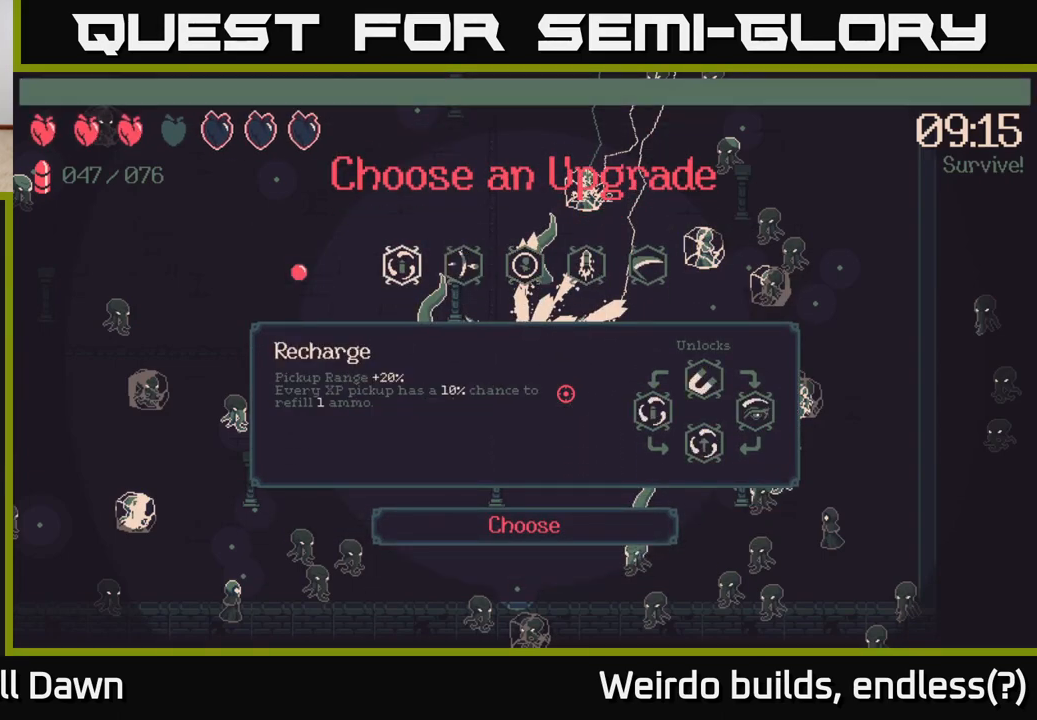
{"buttons": [], "left_stick": "center", "right_stick": "center", "events": []}
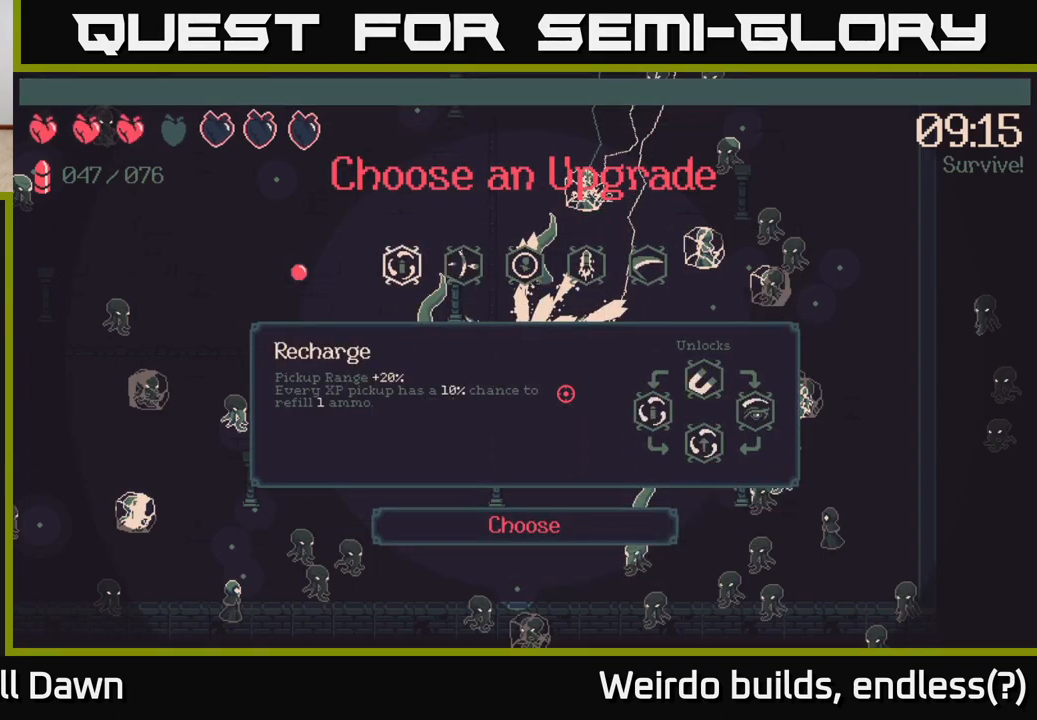
{"buttons": [], "left_stick": "center", "right_stick": "center", "events": []}
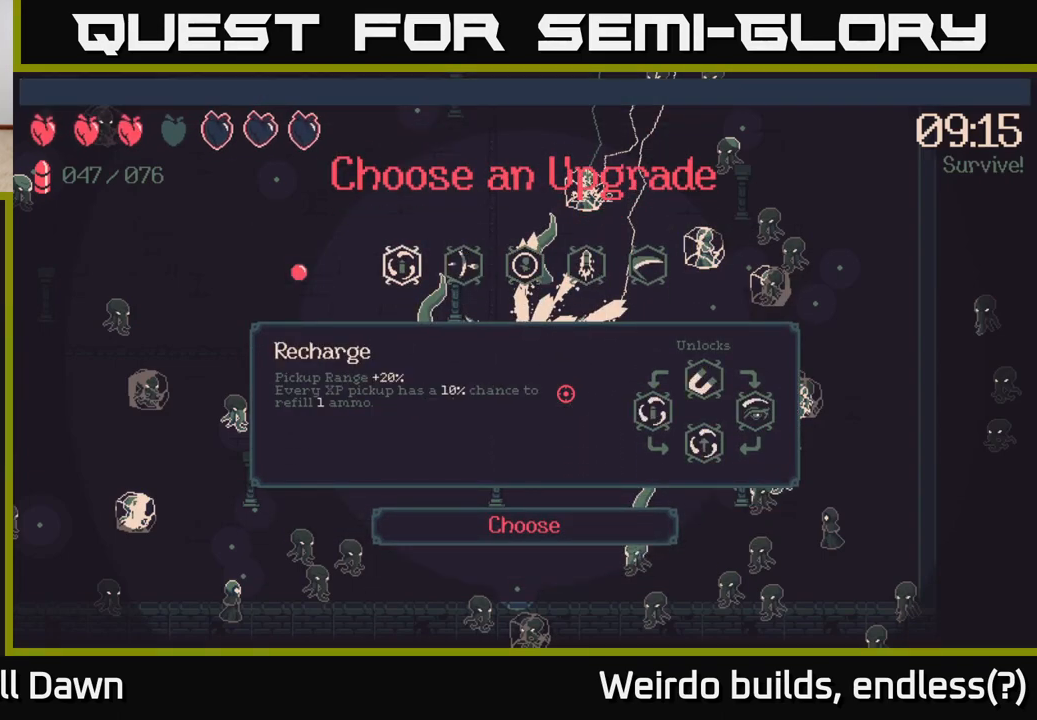
{"buttons": [], "left_stick": "center", "right_stick": "center", "events": [[300, "DPAD_RIGHT", "down"], [433, "DPAD_RIGHT", "up"]]}
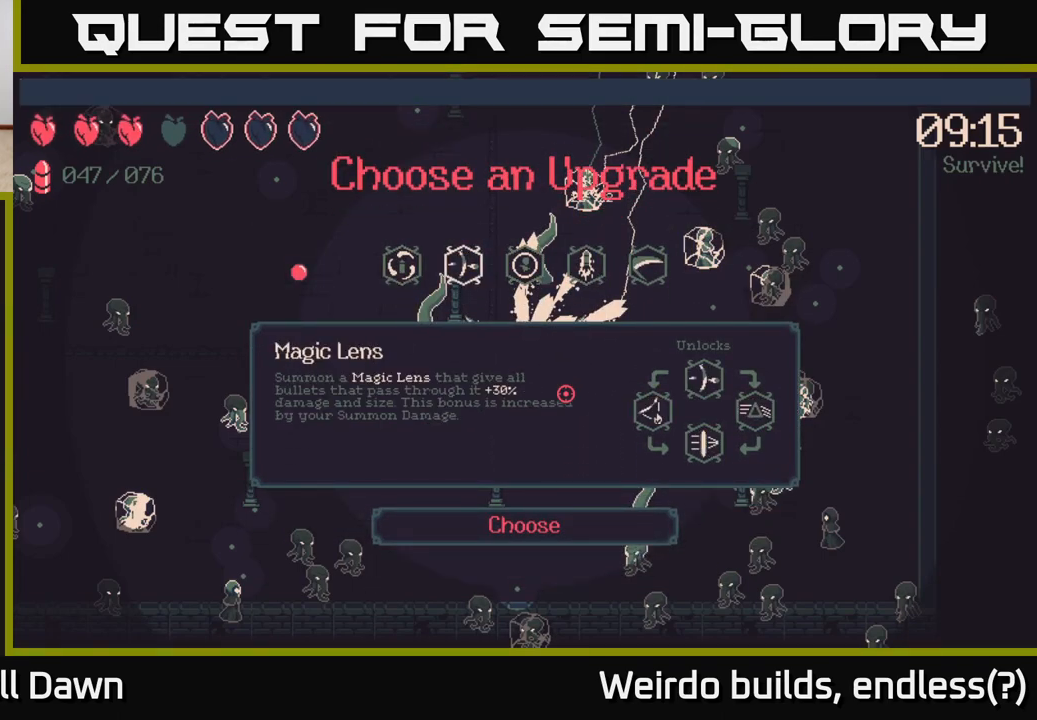
{"buttons": [], "left_stick": "center", "right_stick": "center", "events": [[67, "DPAD_LEFT", "down"], [200, "DPAD_LEFT", "up"]]}
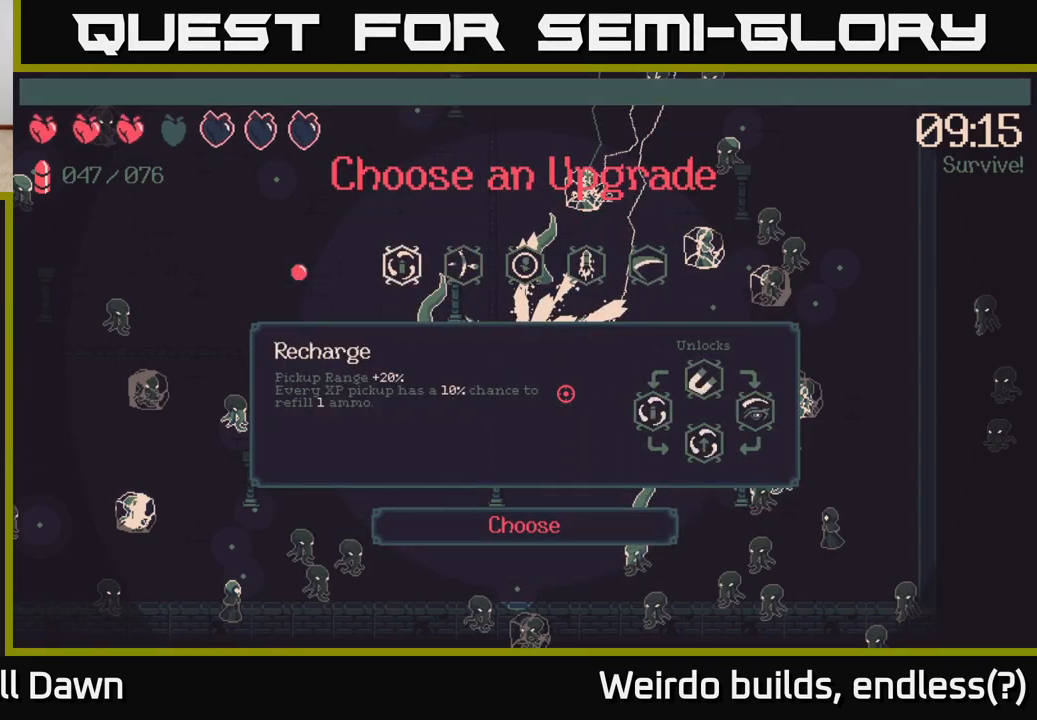
{"buttons": [], "left_stick": "center", "right_stick": "center", "events": []}
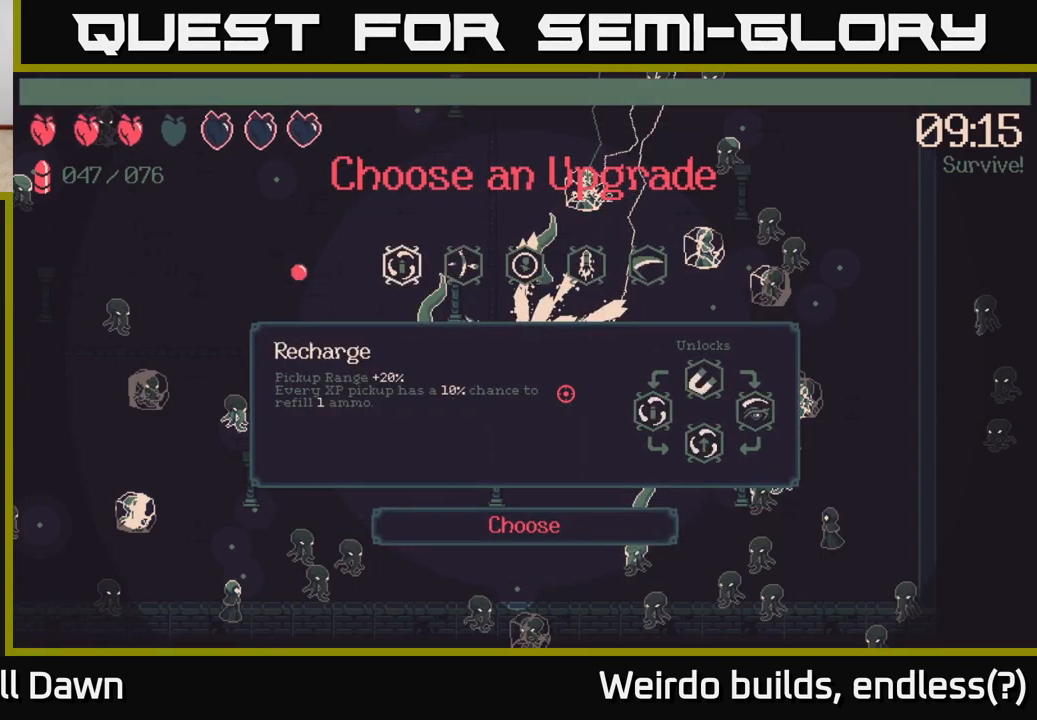
{"buttons": [], "left_stick": "center", "right_stick": "center", "events": [[283, "DPAD_RIGHT", "down"], [400, "DPAD_RIGHT", "up"]]}
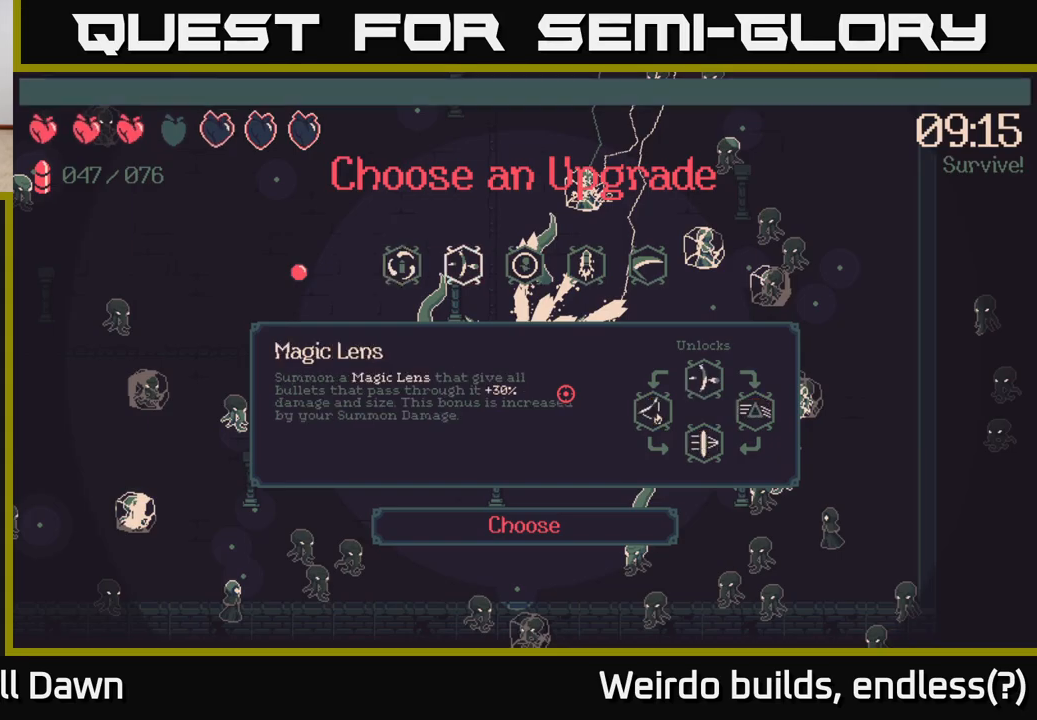
{"buttons": [], "left_stick": "center", "right_stick": "center", "events": [[100, "DPAD_LEFT", "down"], [183, "DPAD_LEFT", "up"], [333, "A", "down"], [433, "A", "up"]]}
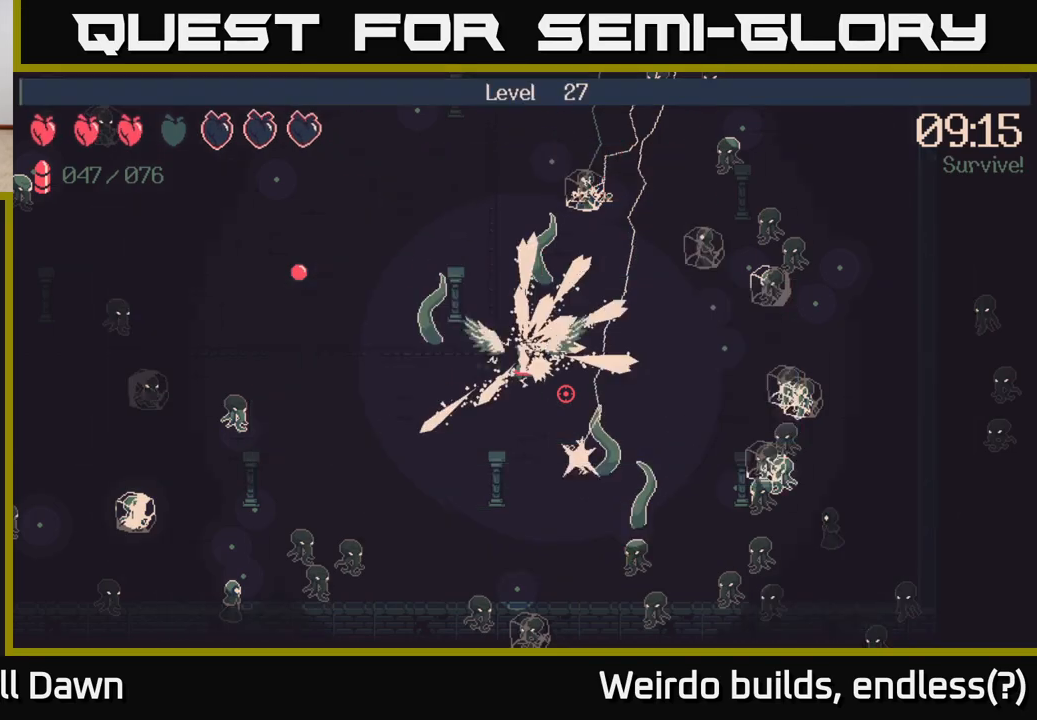
{"buttons": [], "left_stick": "right", "right_stick": "center", "events": [[383, "left_stick", "right"]]}
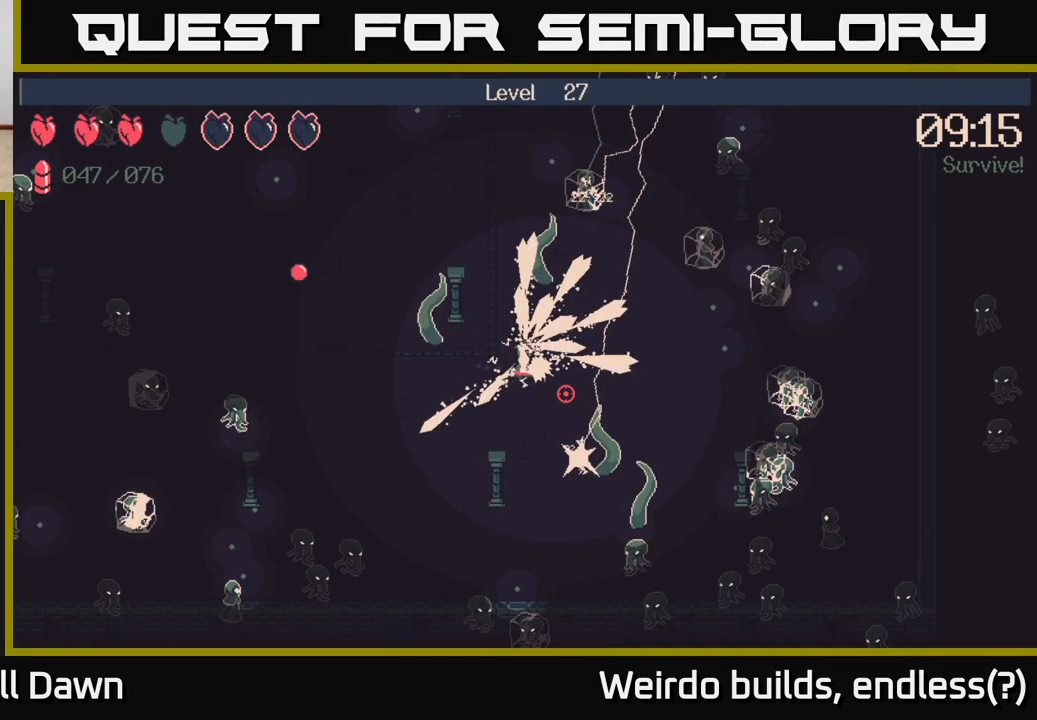
{"buttons": [], "left_stick": "right", "right_stick": "right", "events": [[200, "right_stick", "right"]]}
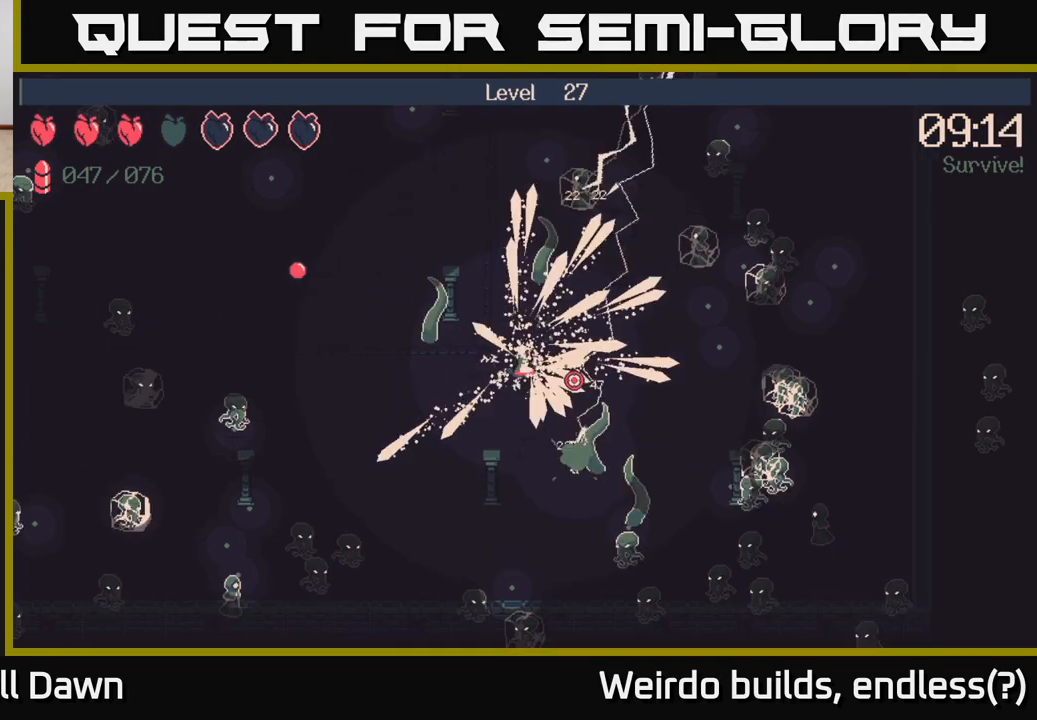
{"buttons": ["R2"], "left_stick": "right", "right_stick": "down-right", "events": [[433, "right_stick", "down-right"], [467, "R2", "down"]]}
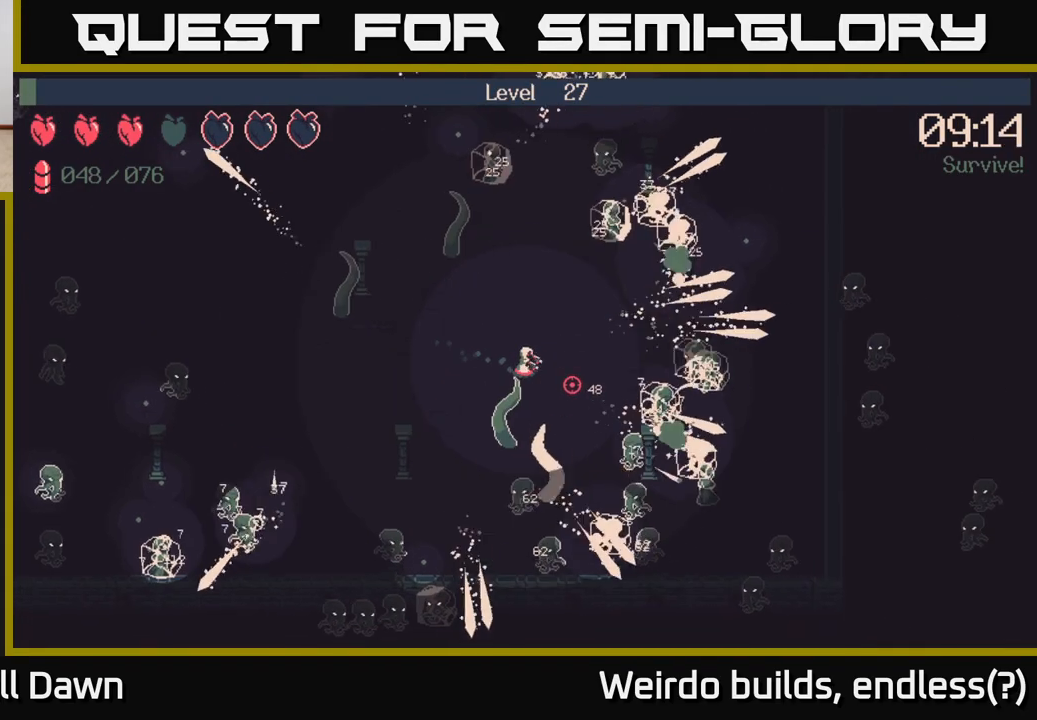
{"buttons": ["R2"], "left_stick": "right", "right_stick": "right", "events": [[233, "right_stick", "up-right"], [500, "right_stick", "right"]]}